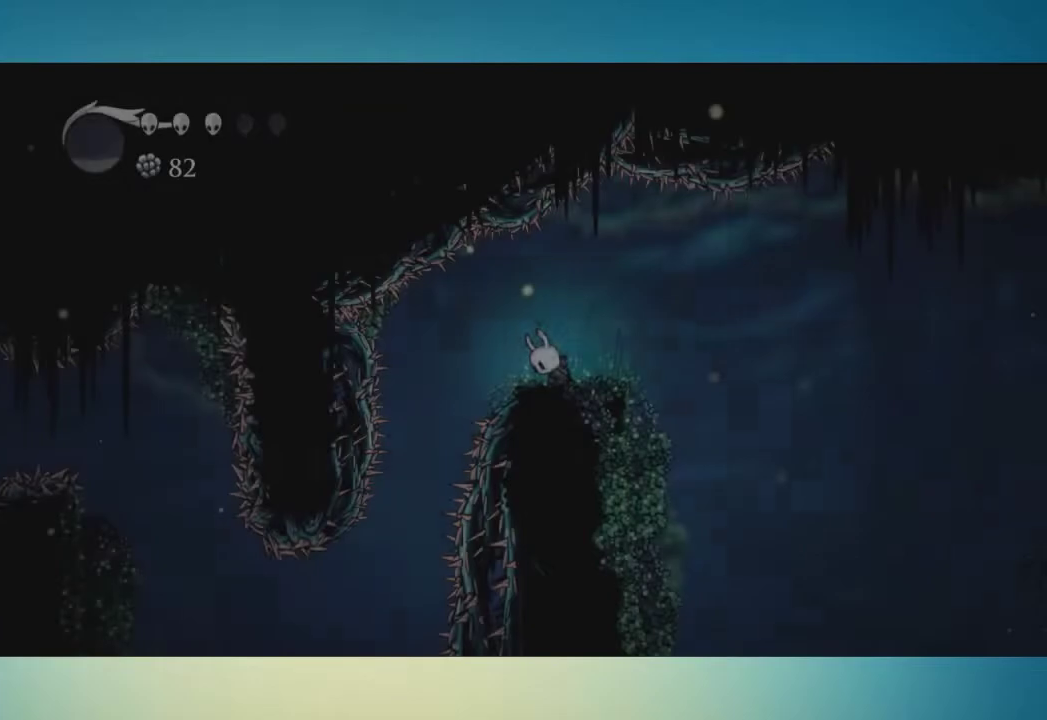
Gameplay with a controller (Xbox layout); each line is a JSON object with the inputs held at the frame after it. "events" lists button and stick changes between this image and that frame as [ms after this image, input, new state], when the widget could be followed in between. This overlay highlights the sticks when they move; stick clicks (L3 R3) are not distinguishable. Not read: L1 L2 L3 R1 R2 R3.
{"buttons": [], "left_stick": "left", "right_stick": "center", "events": []}
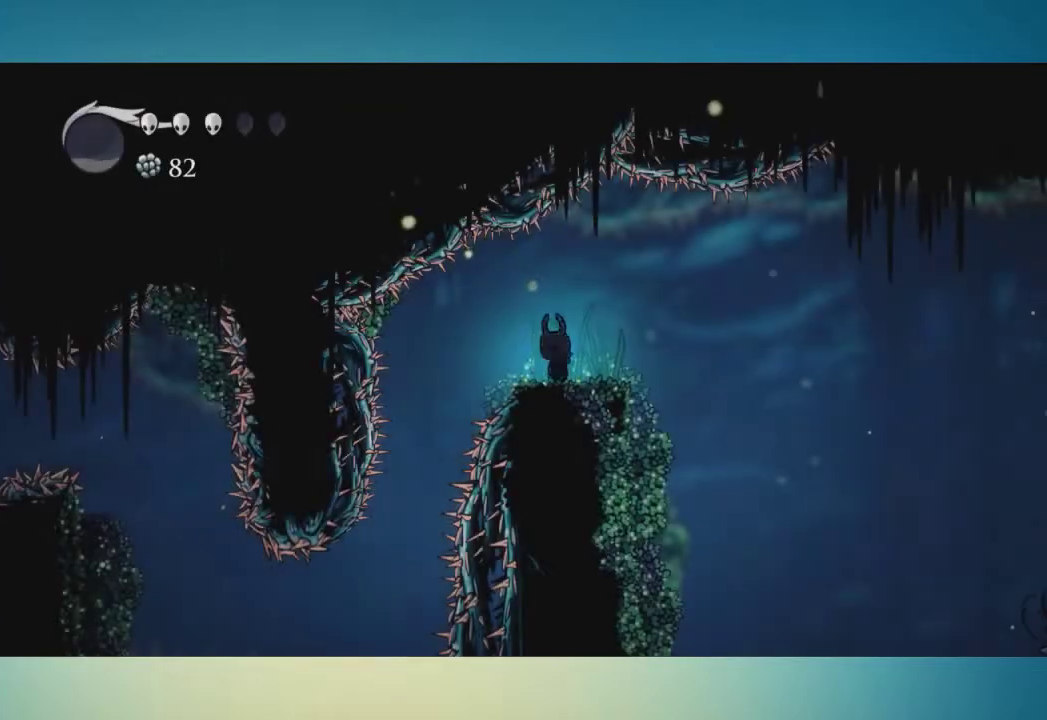
{"buttons": [], "left_stick": "left", "right_stick": "center", "events": []}
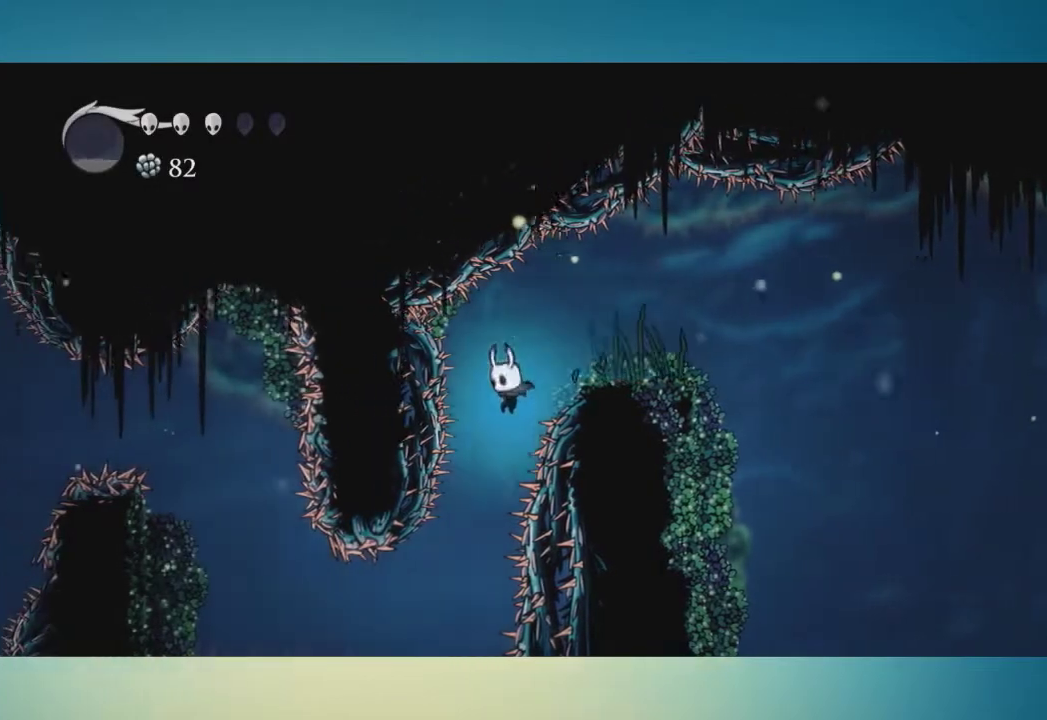
{"buttons": [], "left_stick": "left", "right_stick": "center", "events": [[34, "left_stick", "center"], [117, "left_stick", "left"]]}
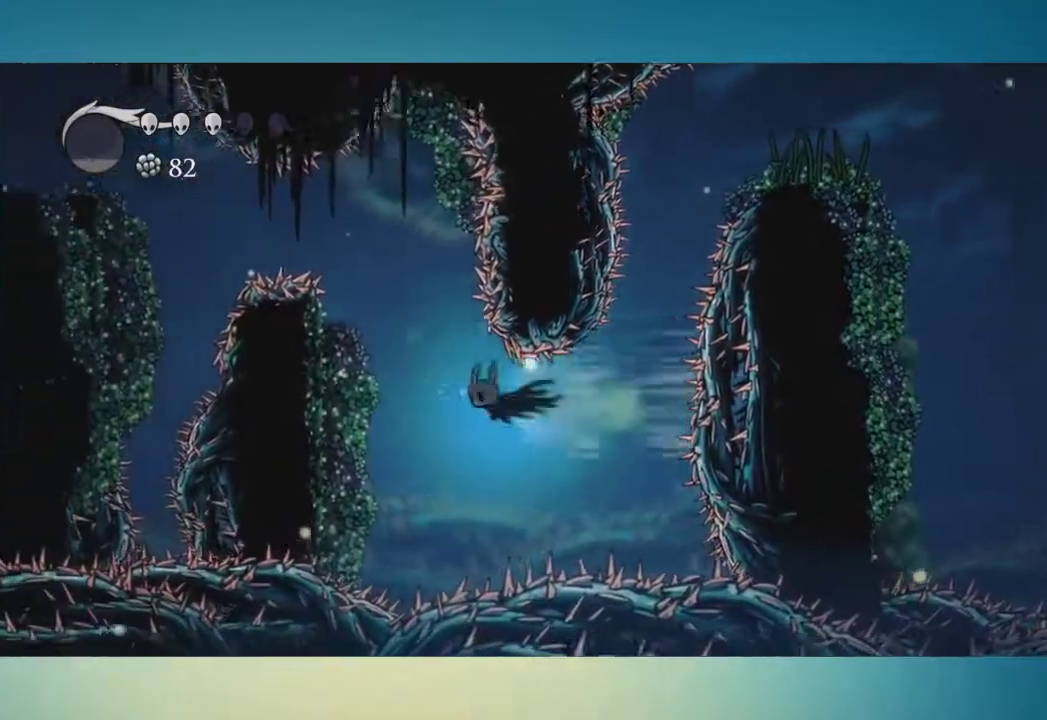
{"buttons": ["A"], "left_stick": "left", "right_stick": "center", "events": [[433, "A", "down"]]}
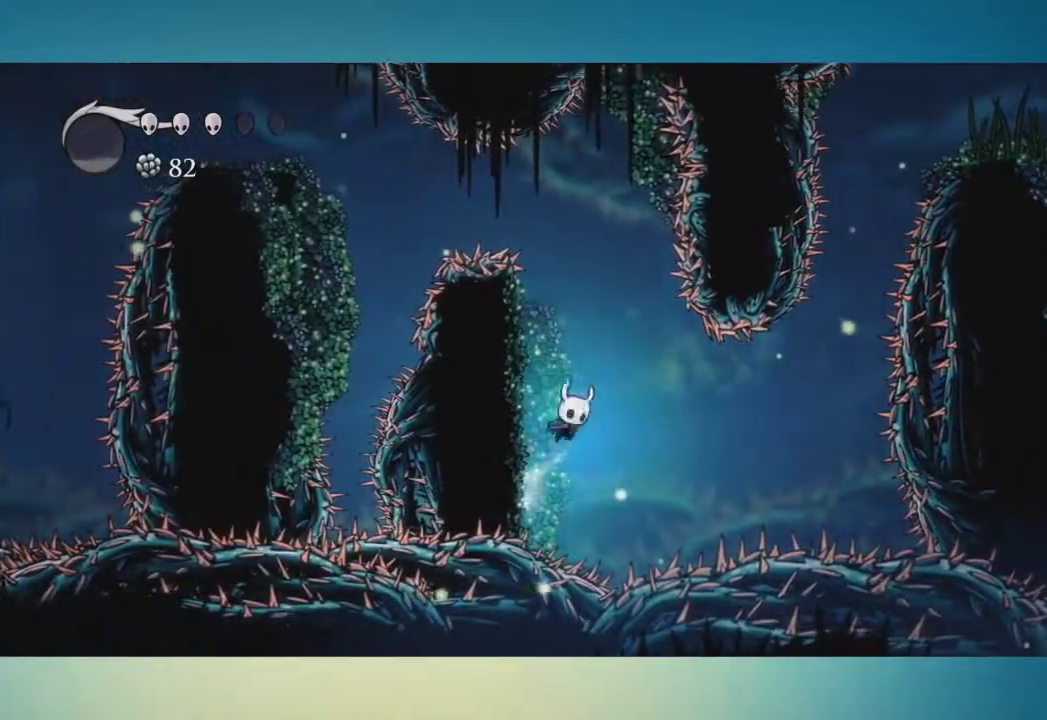
{"buttons": [], "left_stick": "left", "right_stick": "center", "events": [[501, "A", "up"]]}
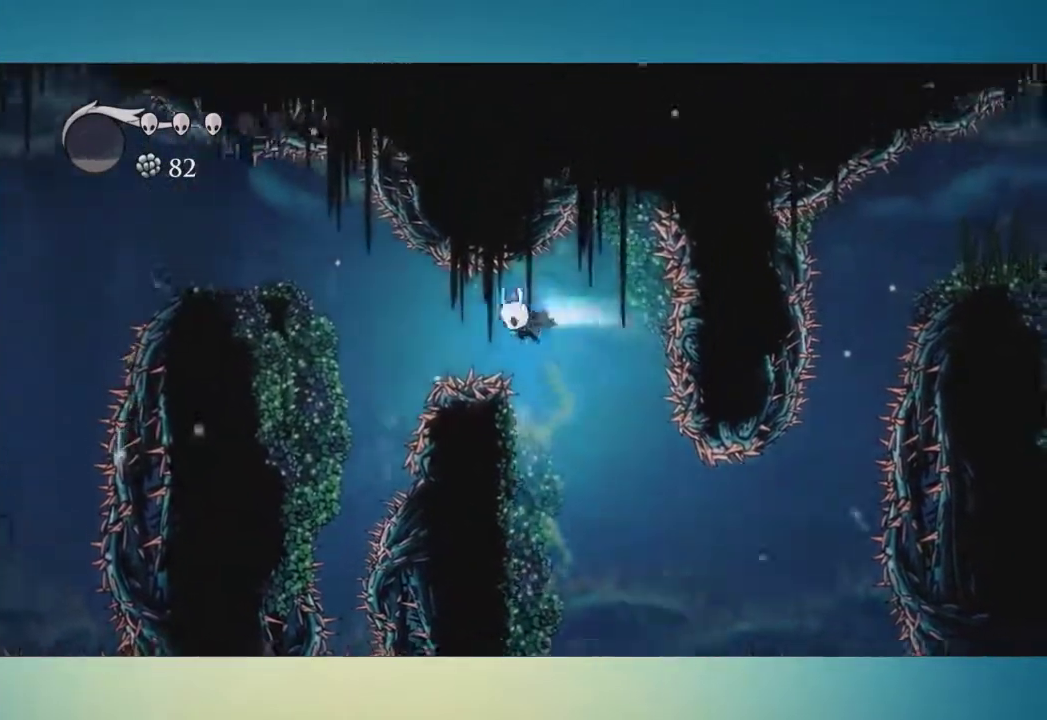
{"buttons": ["A"], "left_stick": "left", "right_stick": "center", "events": [[467, "A", "down"]]}
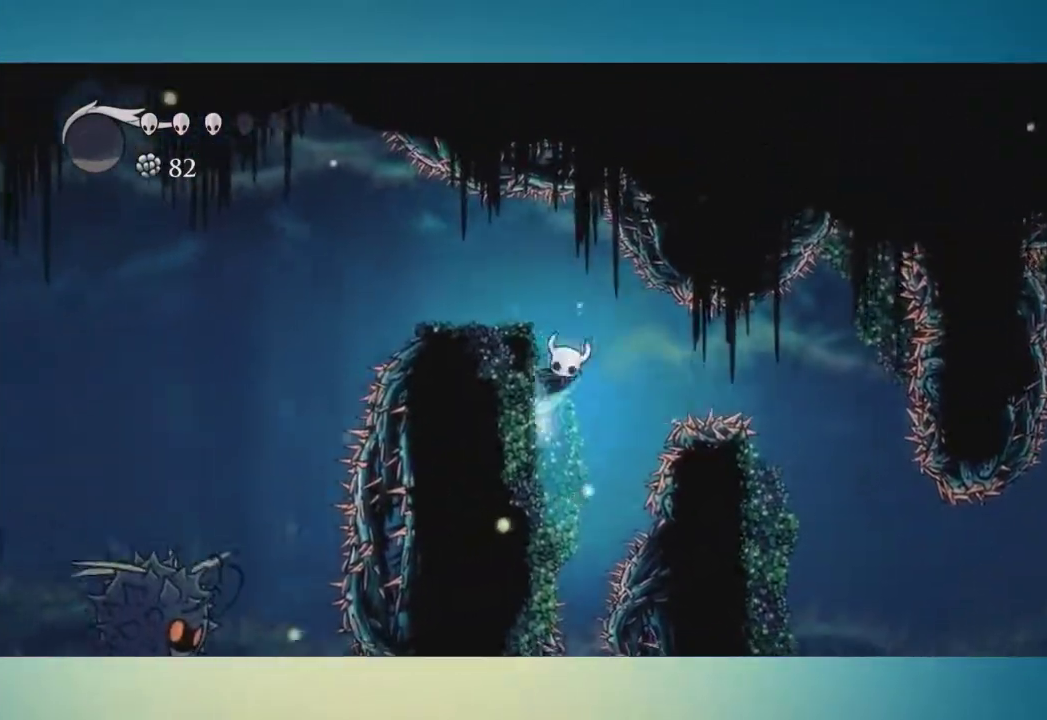
{"buttons": [], "left_stick": "left", "right_stick": "center", "events": [[184, "A", "up"]]}
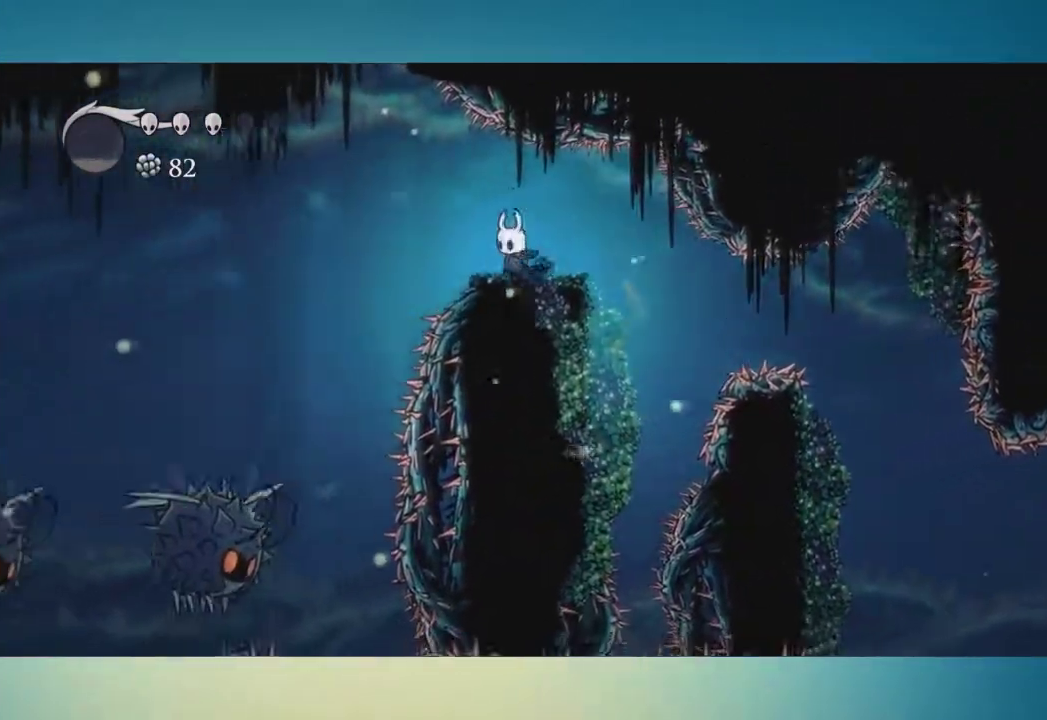
{"buttons": [], "left_stick": "center", "right_stick": "center", "events": [[500, "left_stick", "center"]]}
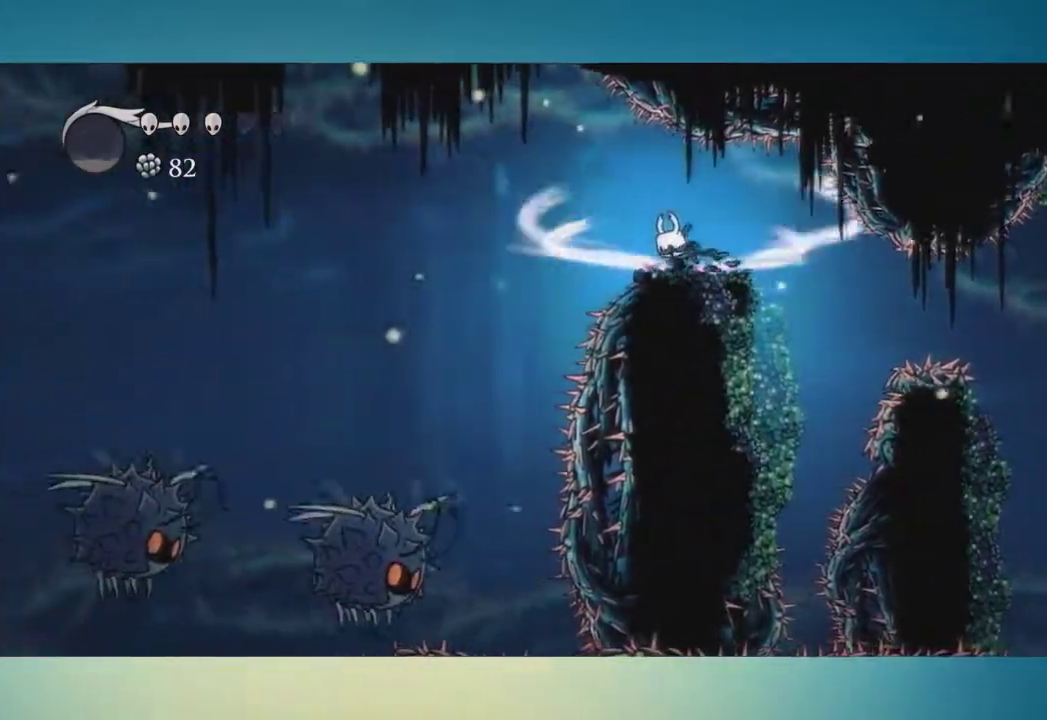
{"buttons": [], "left_stick": "left", "right_stick": "center", "events": [[417, "left_stick", "left"]]}
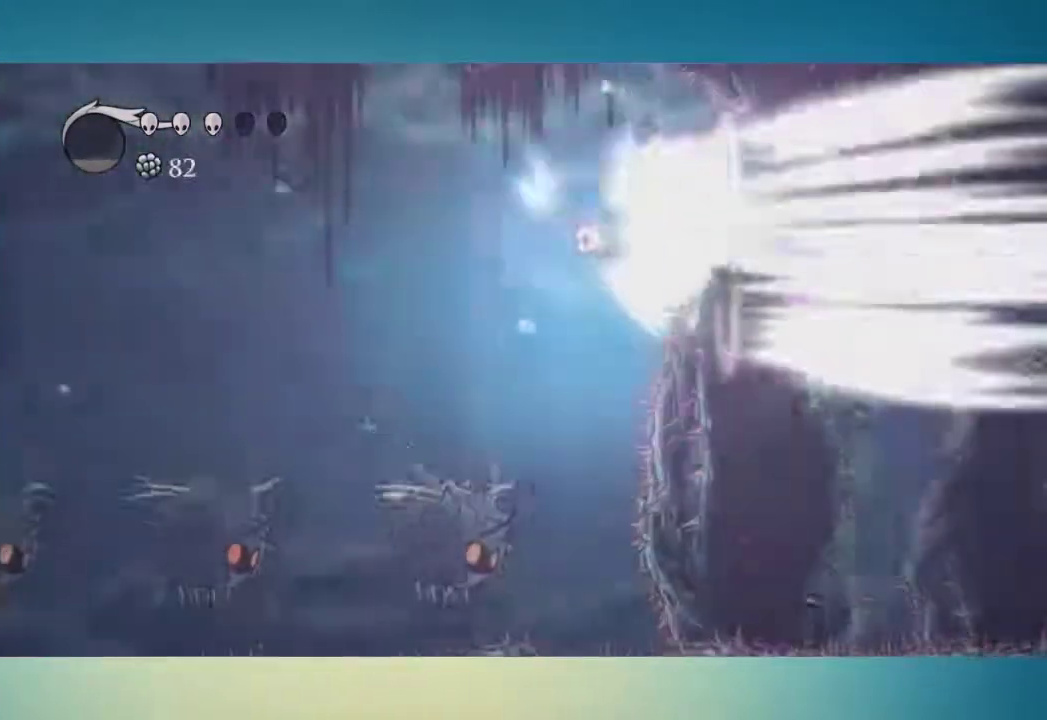
{"buttons": [], "left_stick": "left", "right_stick": "center", "events": []}
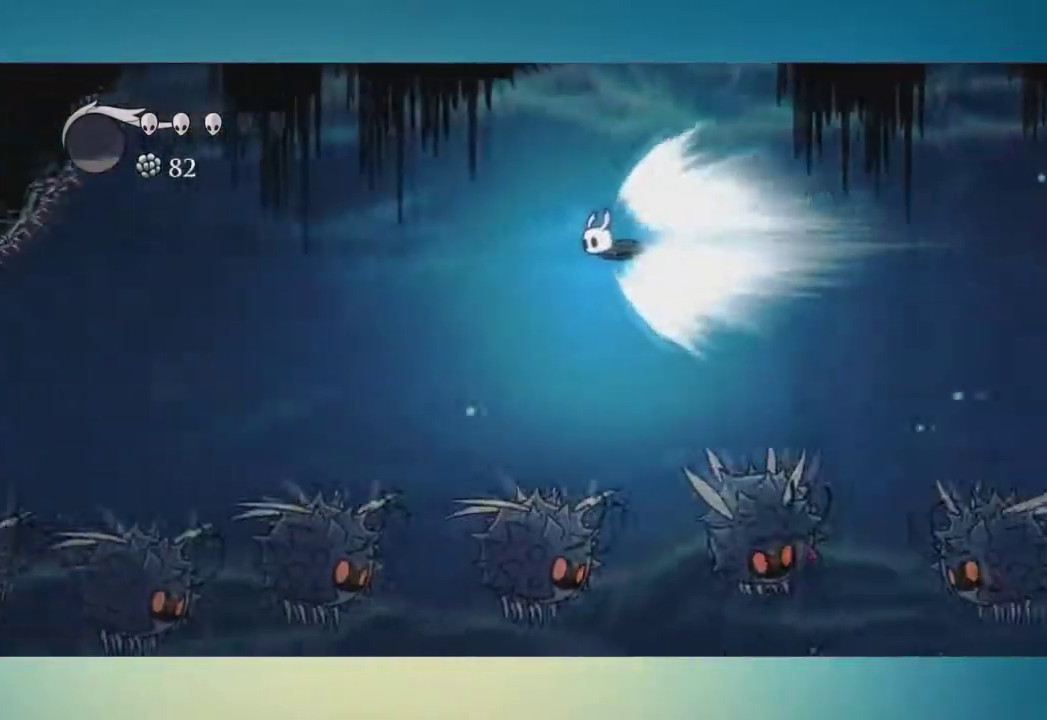
{"buttons": [], "left_stick": "left", "right_stick": "center", "events": [[317, "A", "down"], [401, "A", "up"]]}
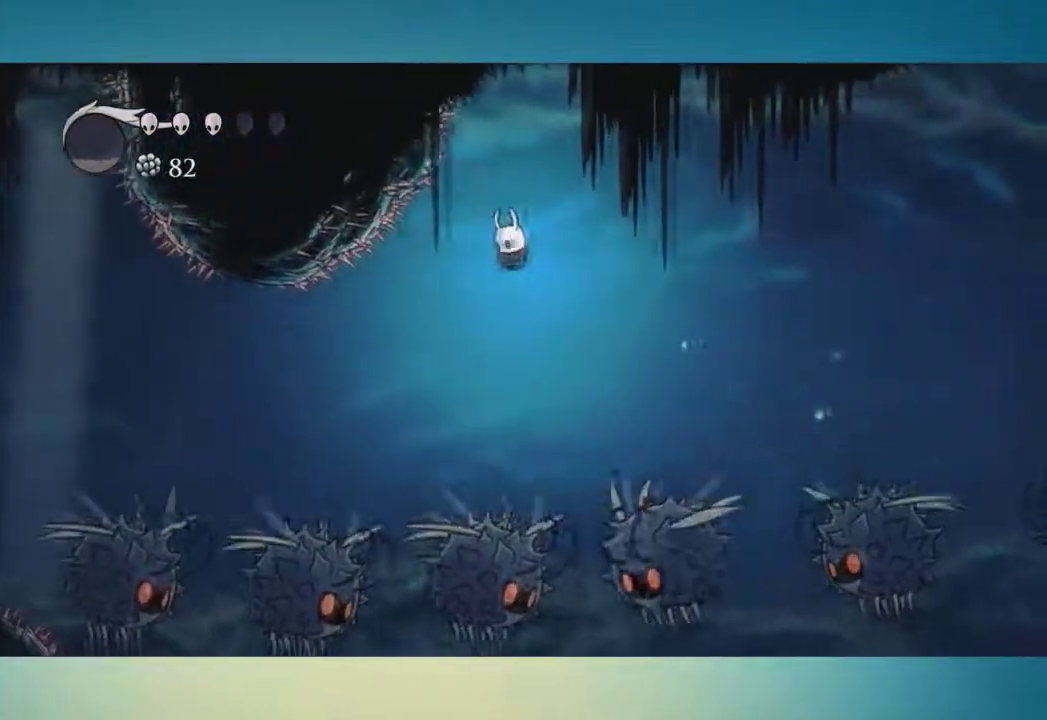
{"buttons": [], "left_stick": "down-left", "right_stick": "center", "events": [[383, "left_stick", "down-left"]]}
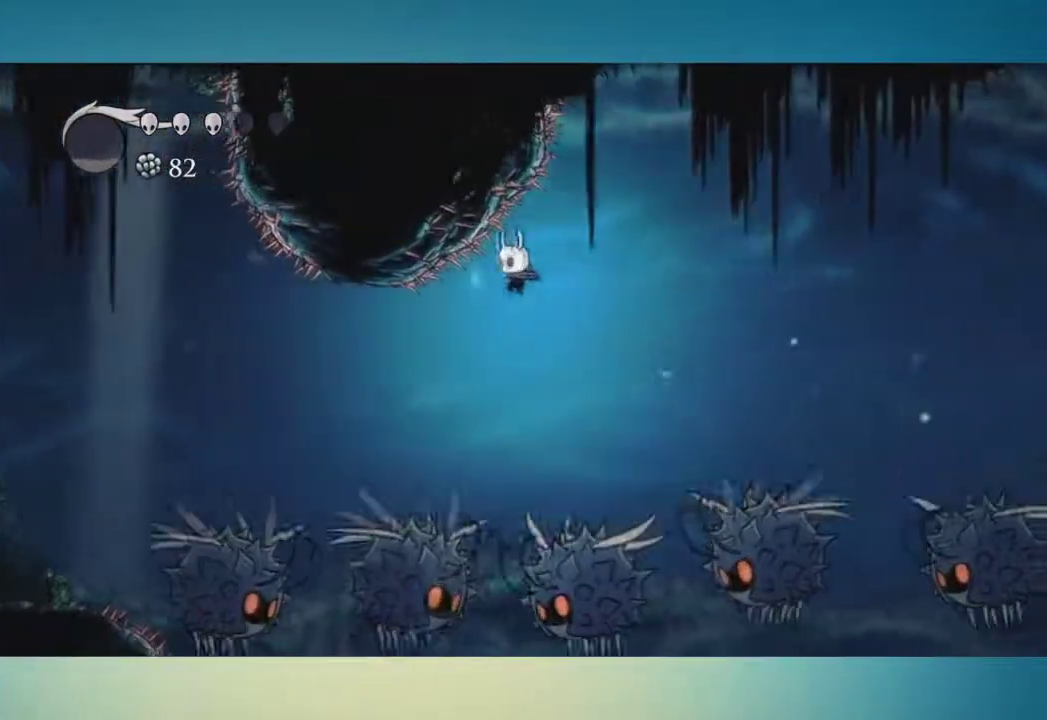
{"buttons": [], "left_stick": "down-left", "right_stick": "center", "events": [[234, "X", "down"], [384, "X", "up"]]}
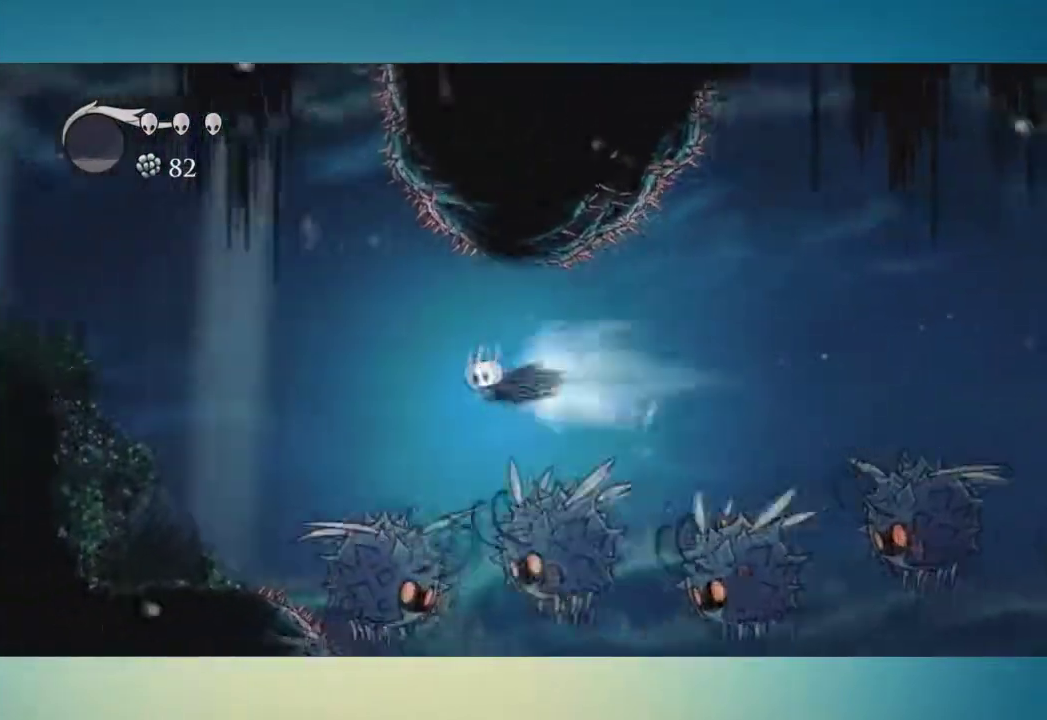
{"buttons": [], "left_stick": "down-left", "right_stick": "center", "events": [[300, "X", "down"], [467, "X", "up"]]}
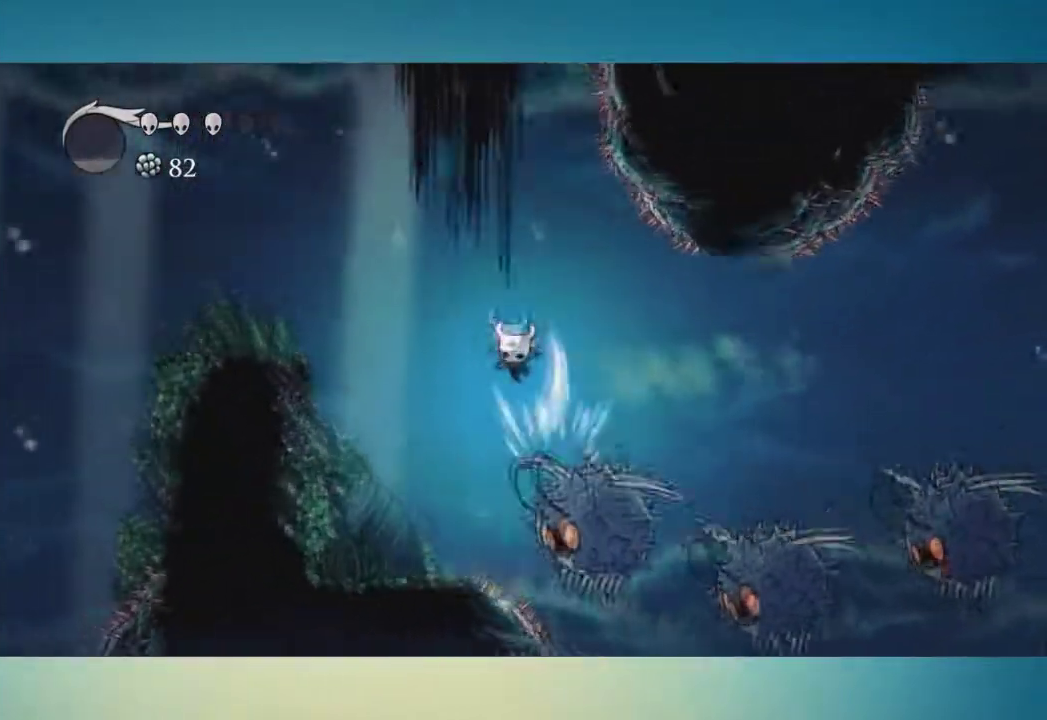
{"buttons": [], "left_stick": "down-left", "right_stick": "center", "events": []}
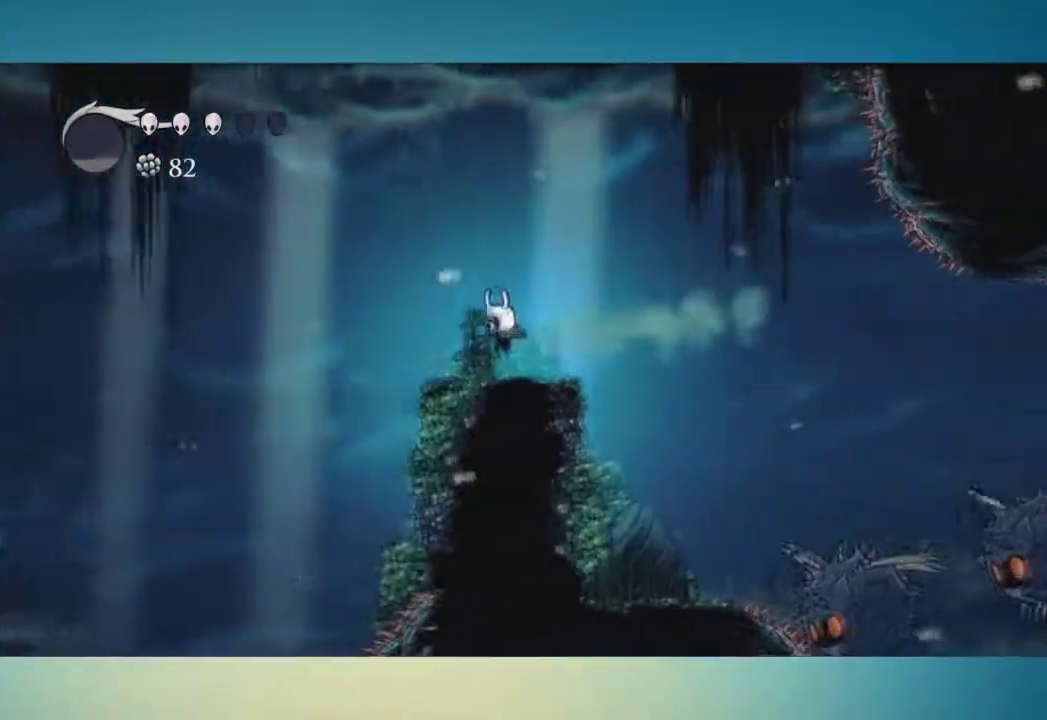
{"buttons": [], "left_stick": "right", "right_stick": "center", "events": [[367, "left_stick", "right"]]}
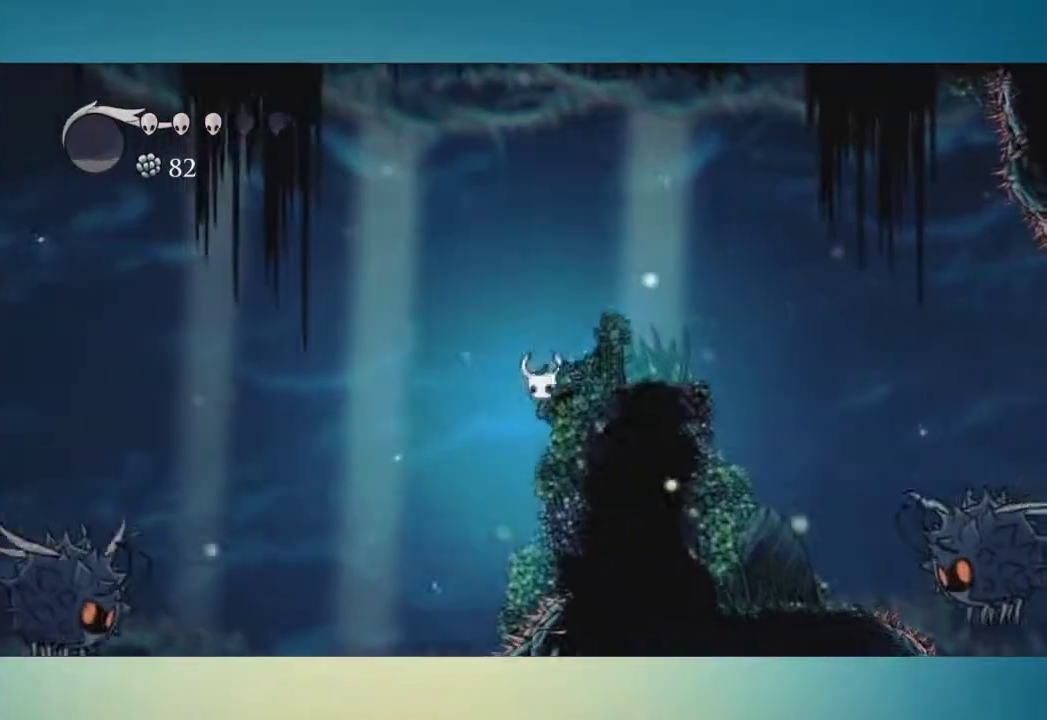
{"buttons": [], "left_stick": "center", "right_stick": "center", "events": [[184, "left_stick", "center"]]}
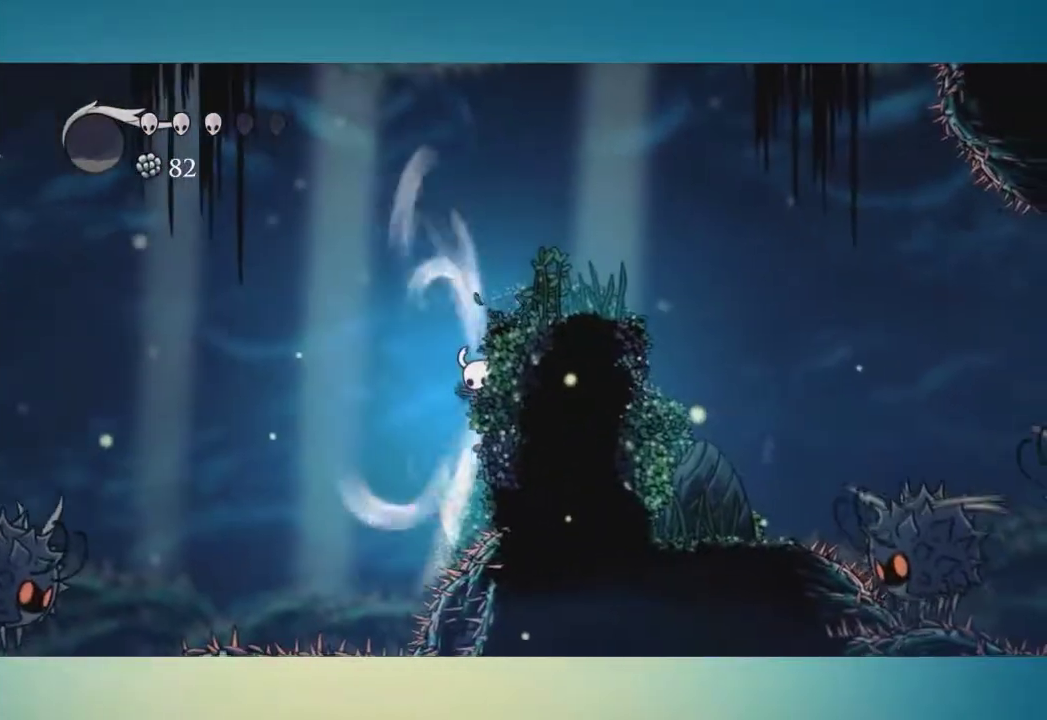
{"buttons": [], "left_stick": "center", "right_stick": "center", "events": []}
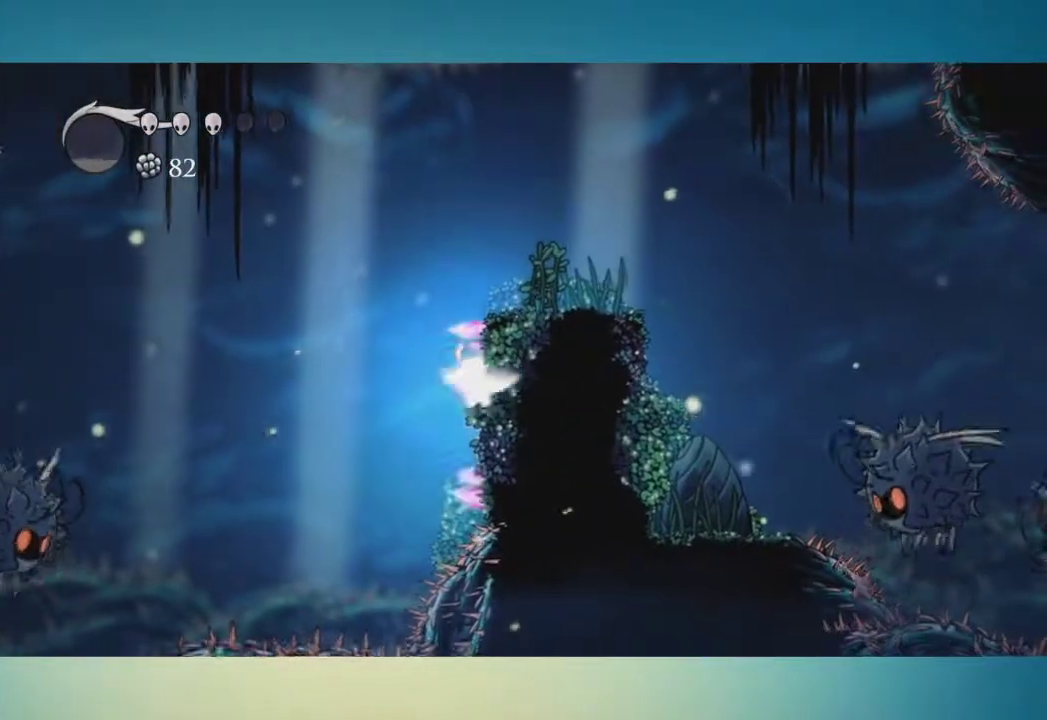
{"buttons": [], "left_stick": "center", "right_stick": "center", "events": []}
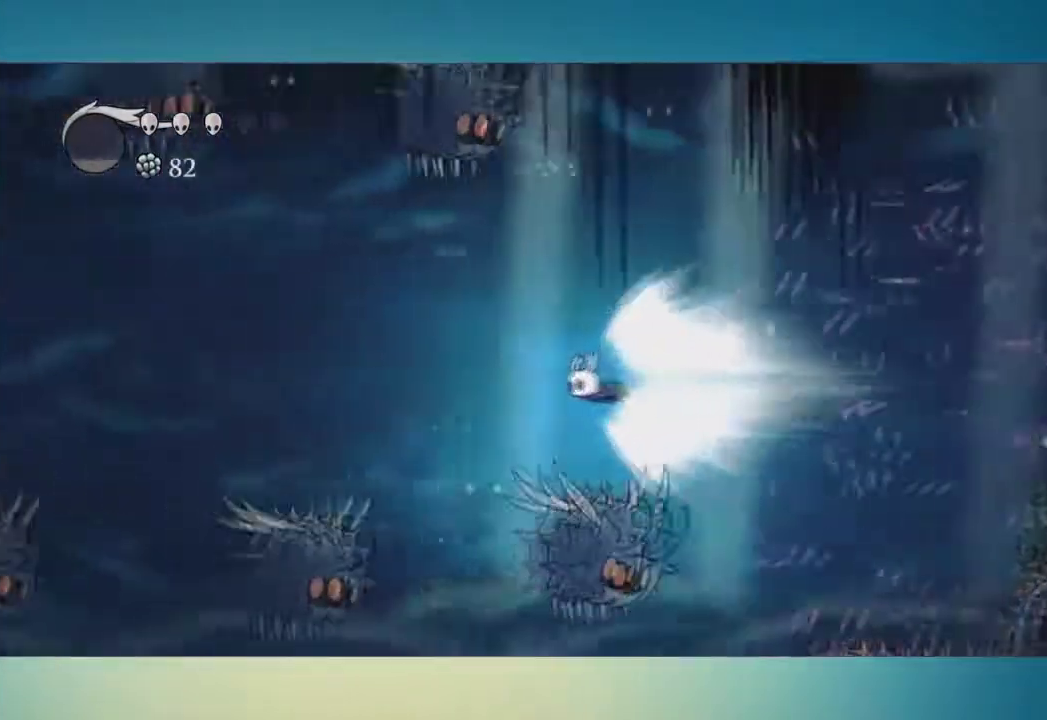
{"buttons": [], "left_stick": "center", "right_stick": "center", "events": []}
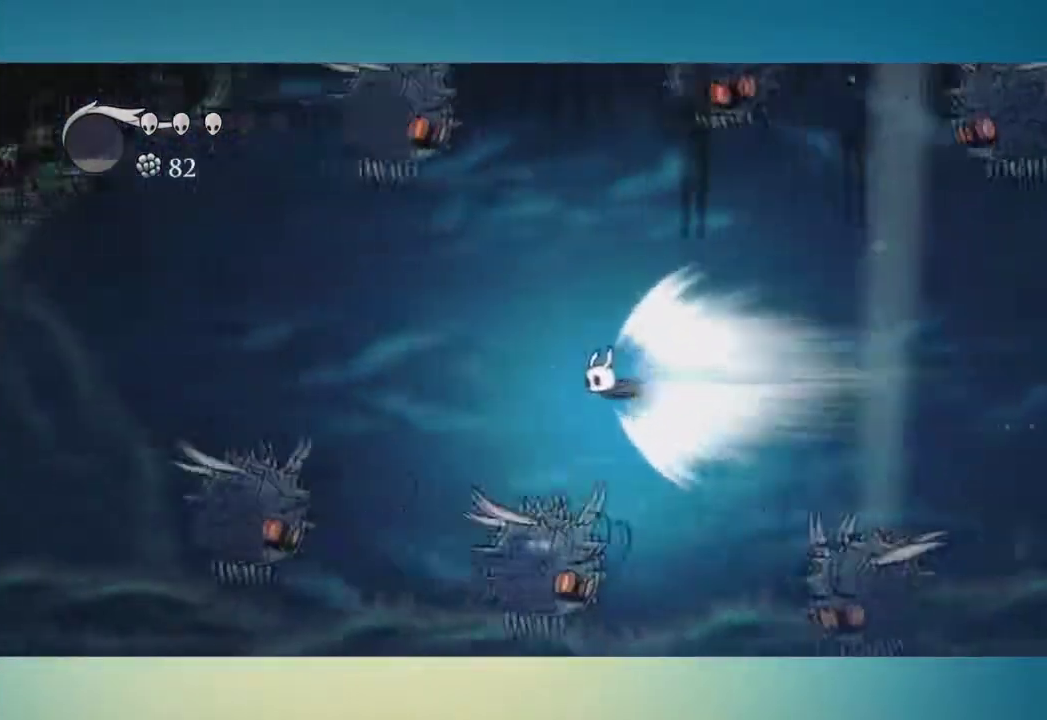
{"buttons": [], "left_stick": "left", "right_stick": "center", "events": [[284, "left_stick", "left"]]}
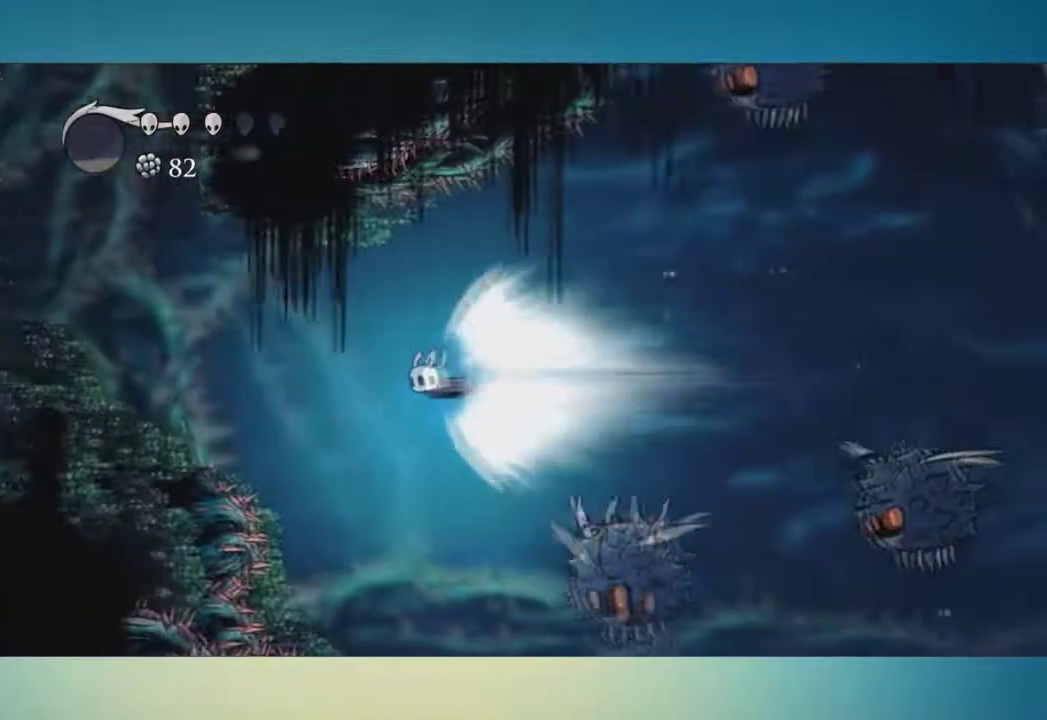
{"buttons": ["A"], "left_stick": "left", "right_stick": "center", "events": [[383, "A", "down"]]}
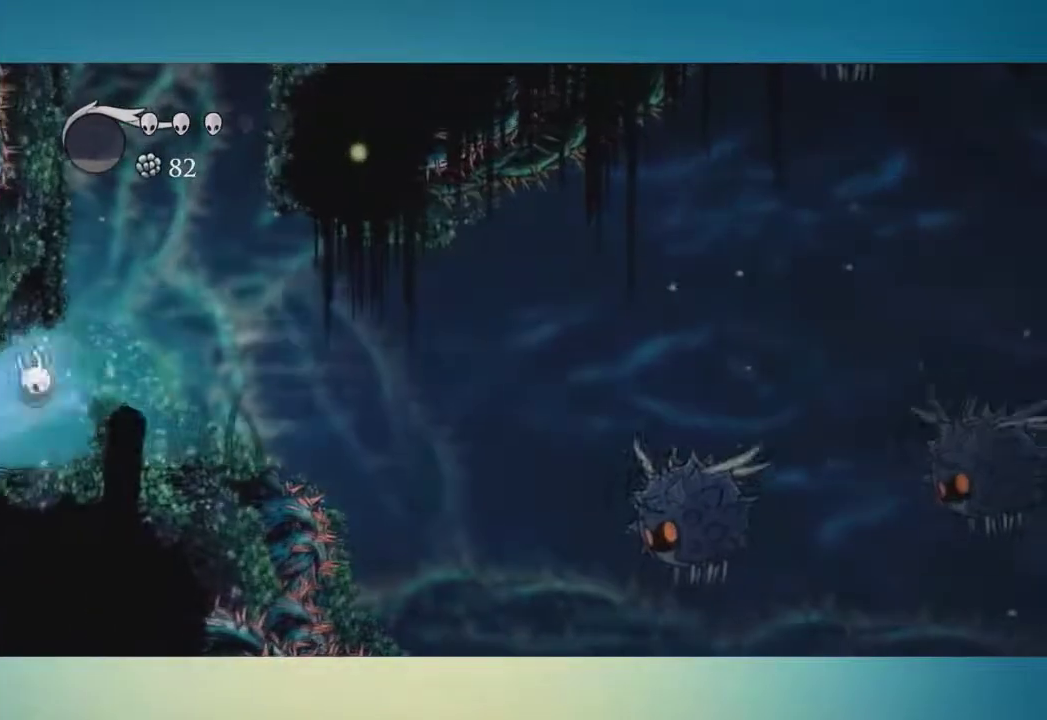
{"buttons": [], "left_stick": "left", "right_stick": "center", "events": [[34, "A", "up"]]}
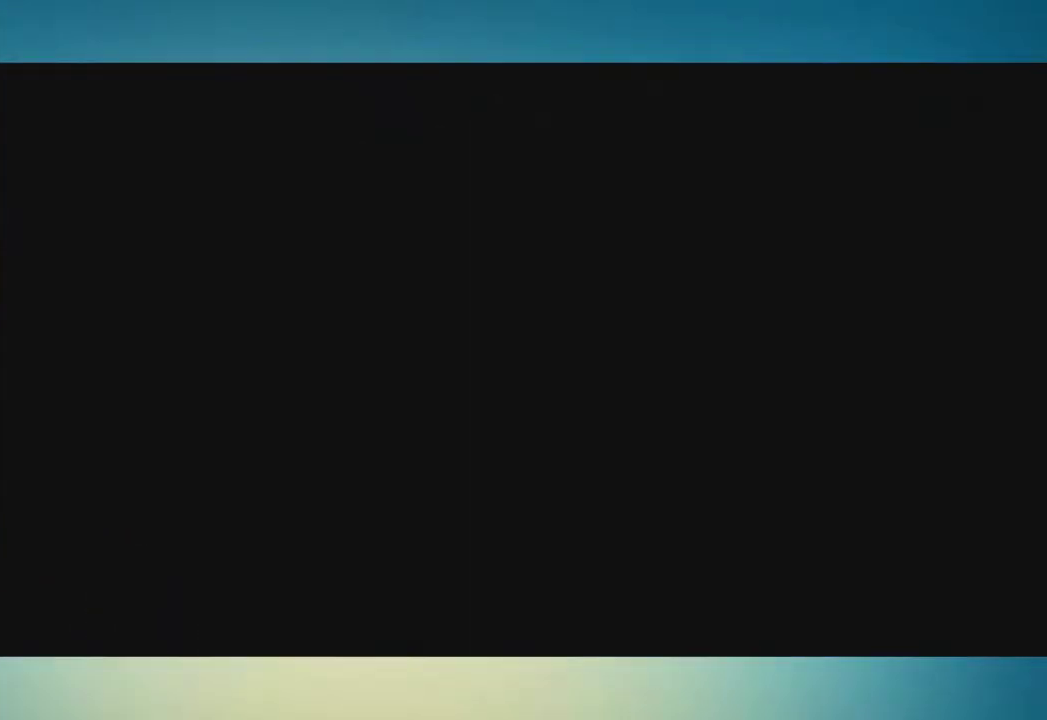
{"buttons": [], "left_stick": "left", "right_stick": "center", "events": []}
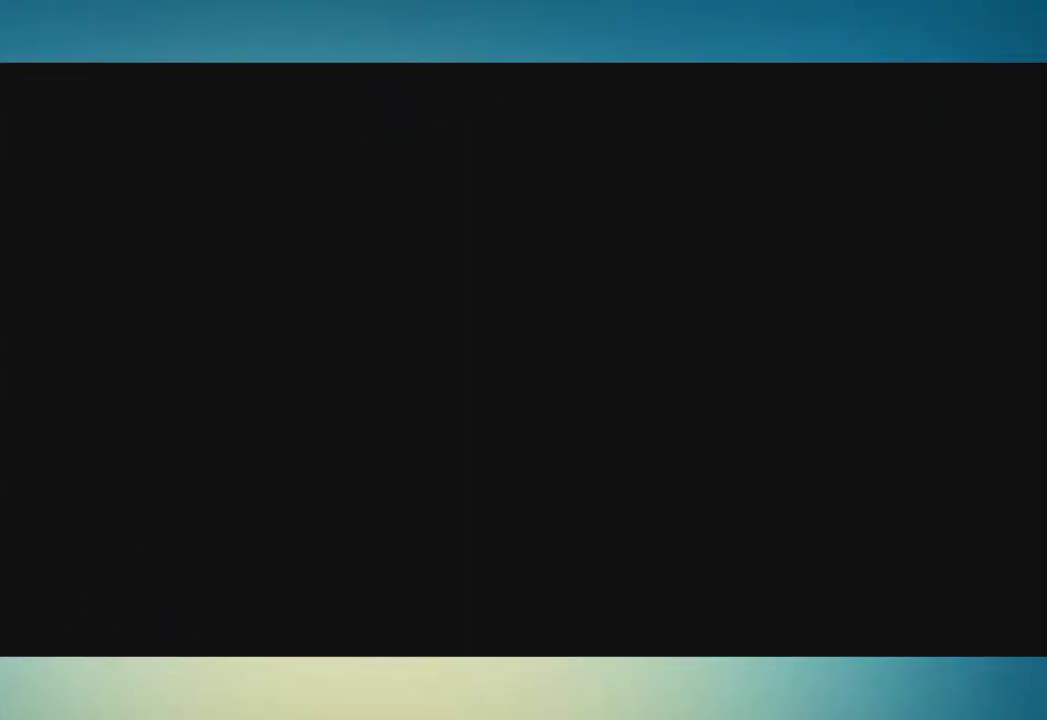
{"buttons": [], "left_stick": "left", "right_stick": "center", "events": []}
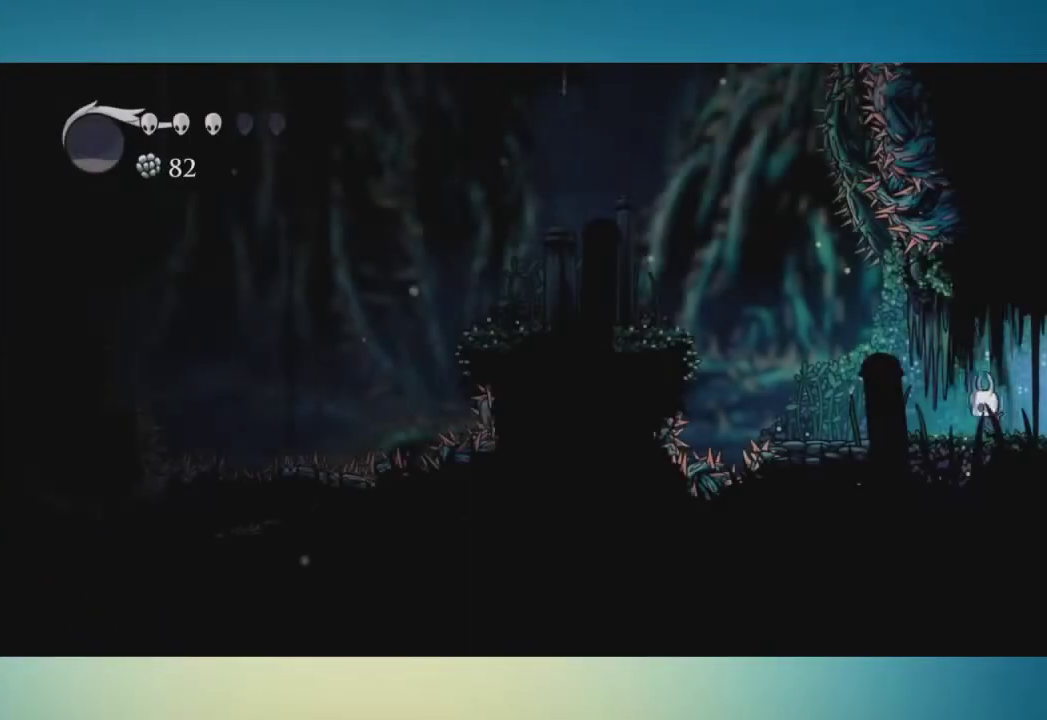
{"buttons": ["A"], "left_stick": "left", "right_stick": "center", "events": [[284, "A", "down"]]}
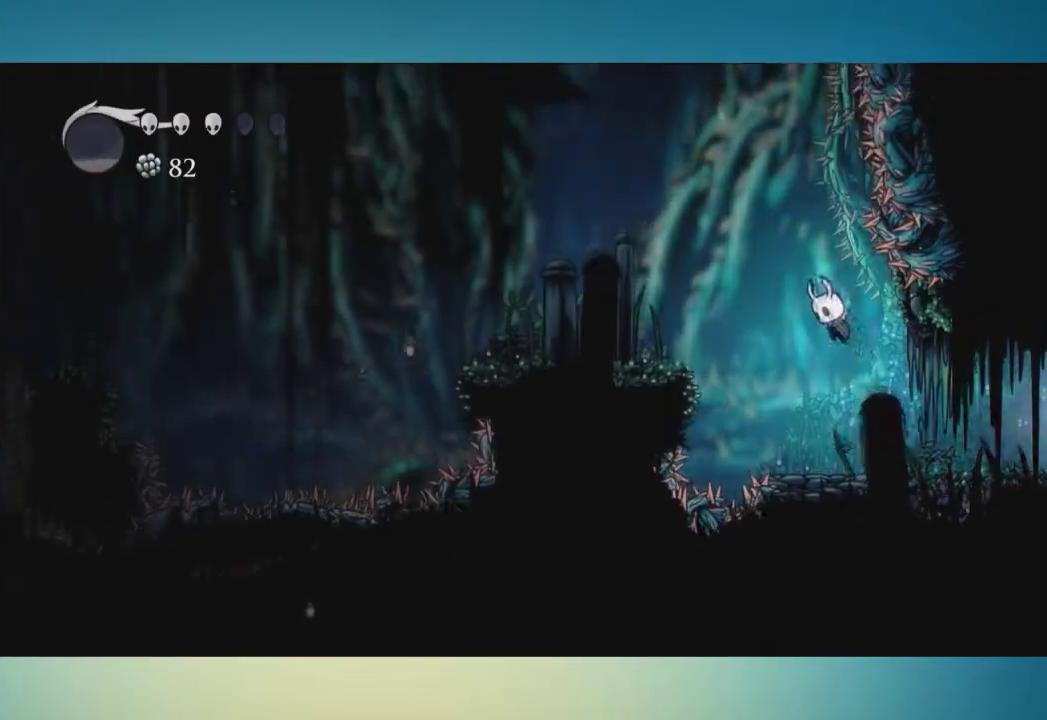
{"buttons": [], "left_stick": "left", "right_stick": "center", "events": [[101, "A", "up"]]}
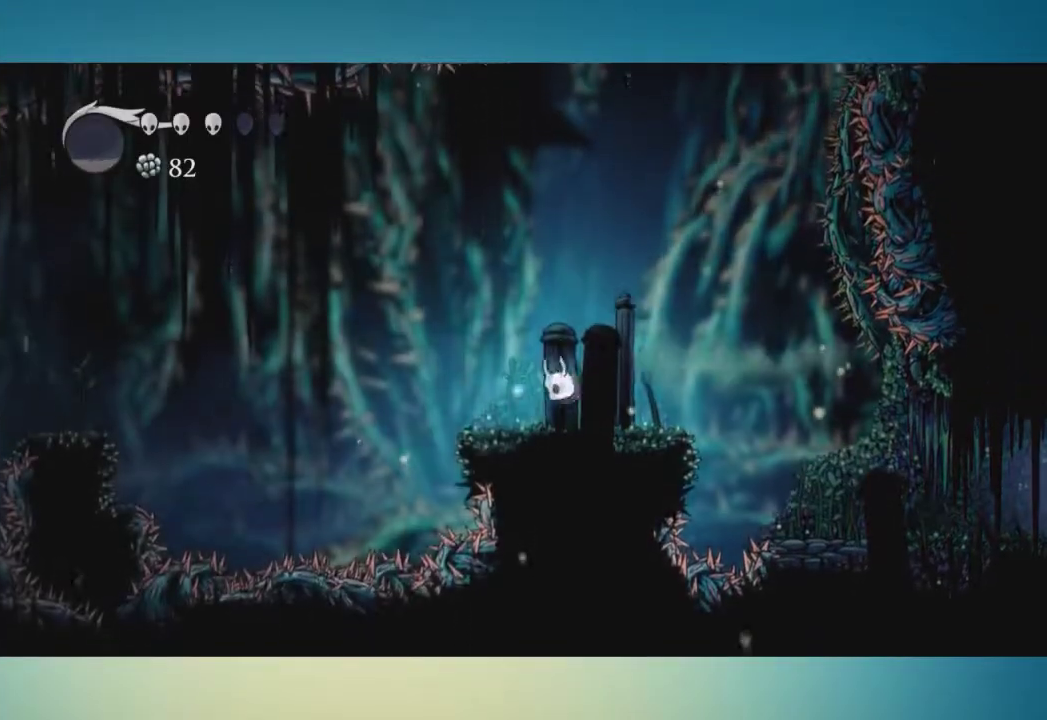
{"buttons": ["A"], "left_stick": "left", "right_stick": "center", "events": [[284, "A", "down"]]}
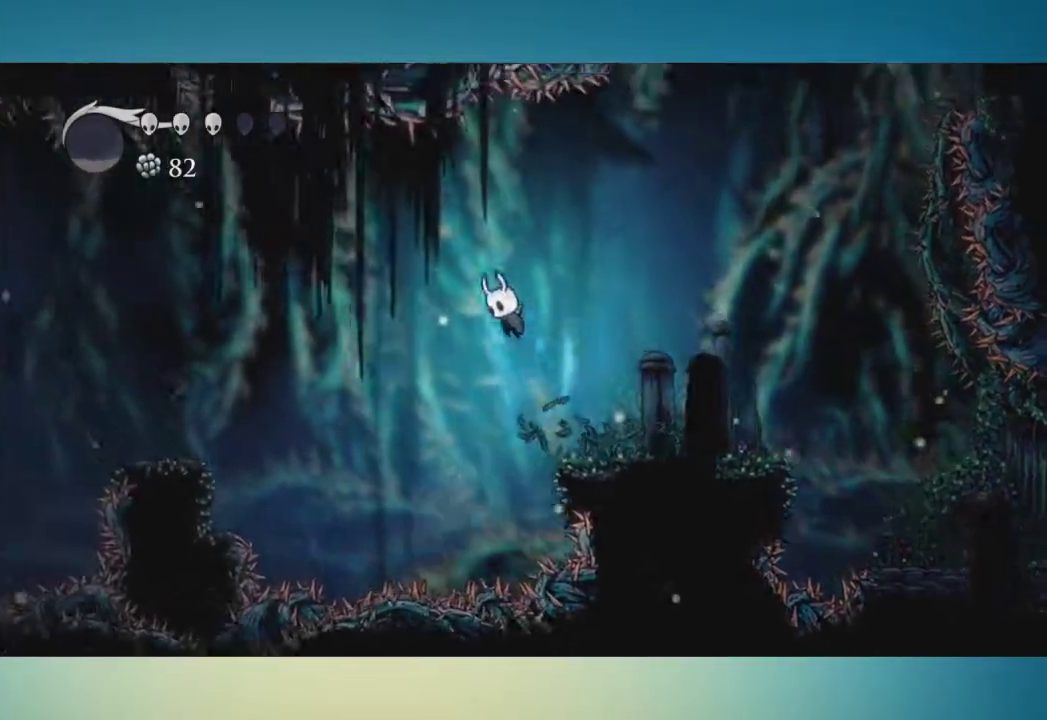
{"buttons": [], "left_stick": "left", "right_stick": "center", "events": [[67, "A", "up"]]}
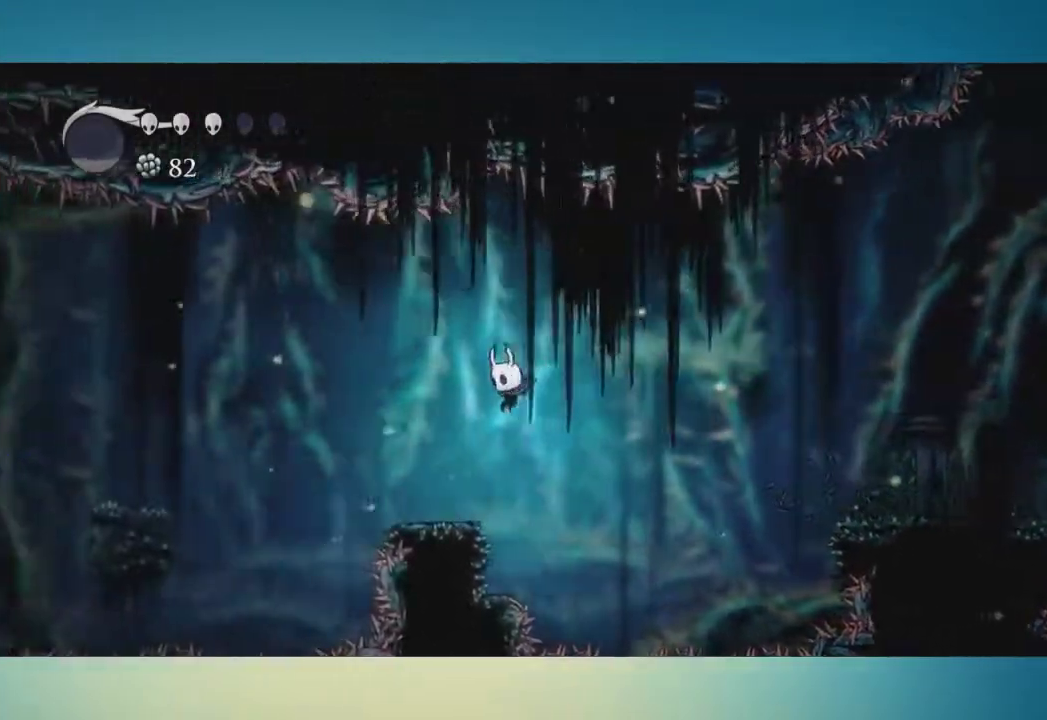
{"buttons": [], "left_stick": "left", "right_stick": "center", "events": [[217, "A", "down"], [367, "A", "up"]]}
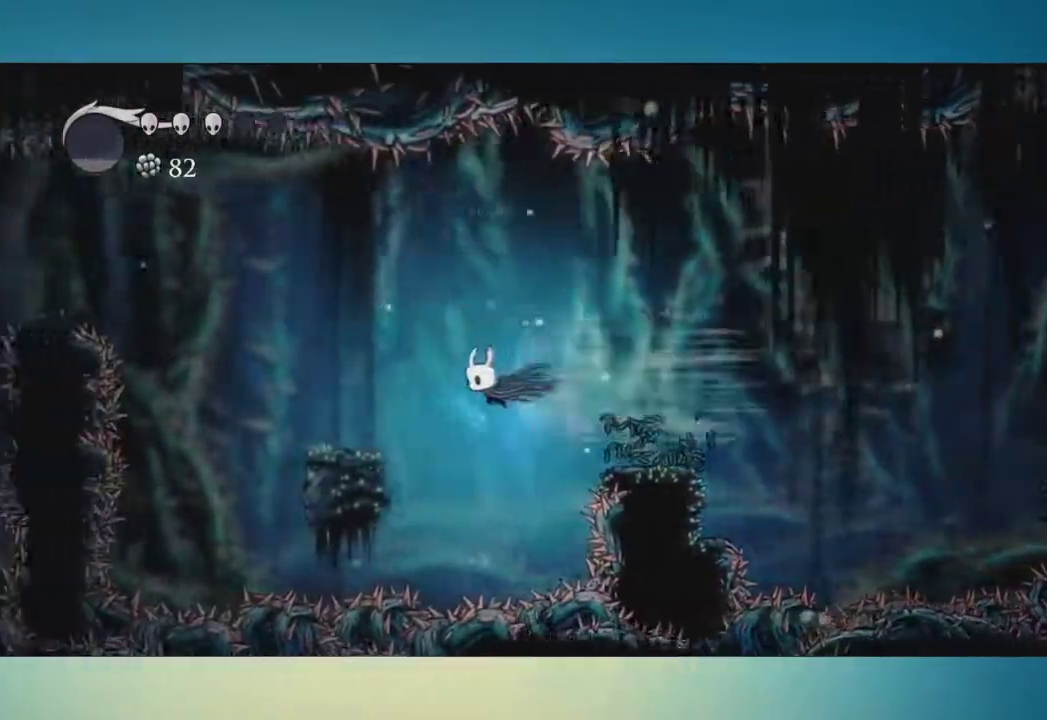
{"buttons": ["A"], "left_stick": "left", "right_stick": "center", "events": [[334, "A", "down"]]}